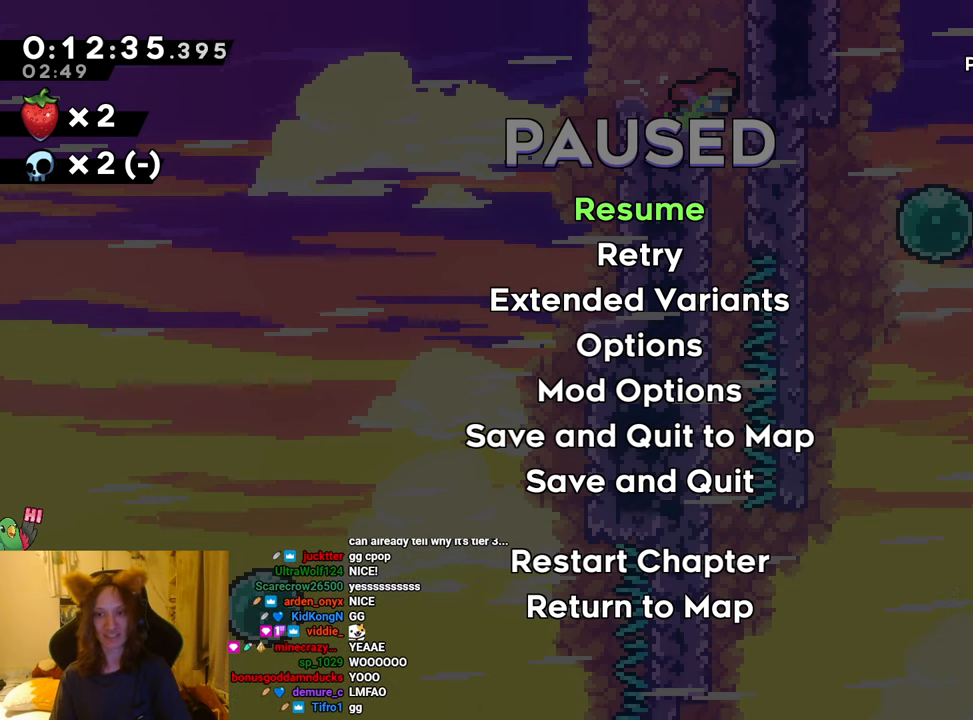
Gameplay with a controller (Nintendo layout); each line is a JSON object with the inputs held at the frame after it. "events" lists button and stick changes between this image and that frame as [ms after this image, input, new state], when the widget could be followed in between. Not read: HOME L1 L3 R3 START.
{"buttons": [], "left_stick": "right", "right_stick": "center", "events": [[217, "left_stick", "right"]]}
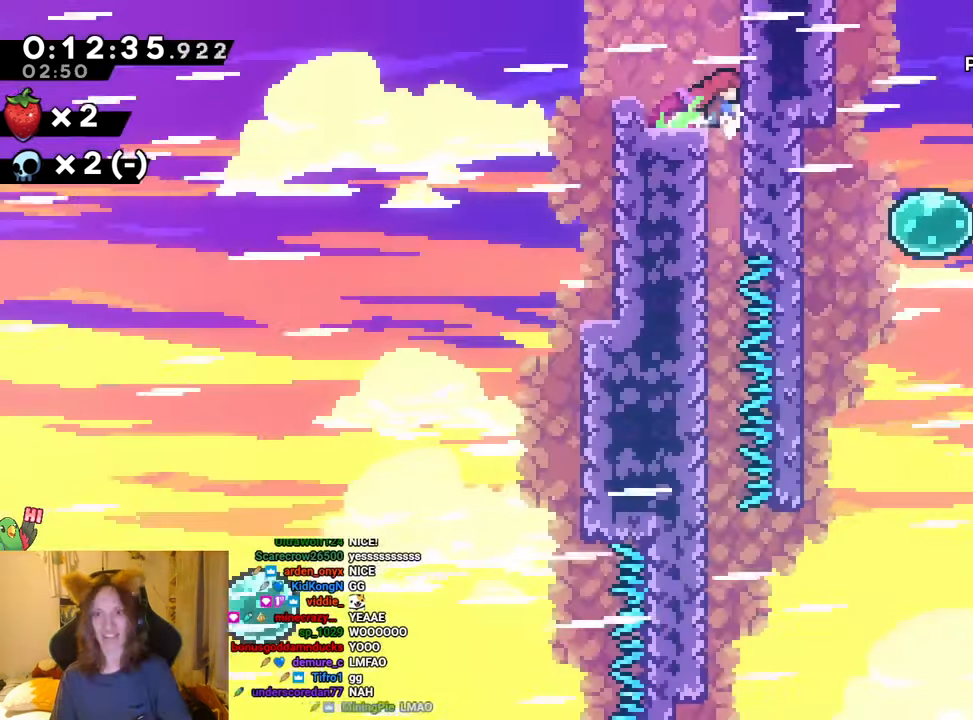
{"buttons": [], "left_stick": "center", "right_stick": "center", "events": [[33, "left_stick", "down"], [433, "left_stick", "center"]]}
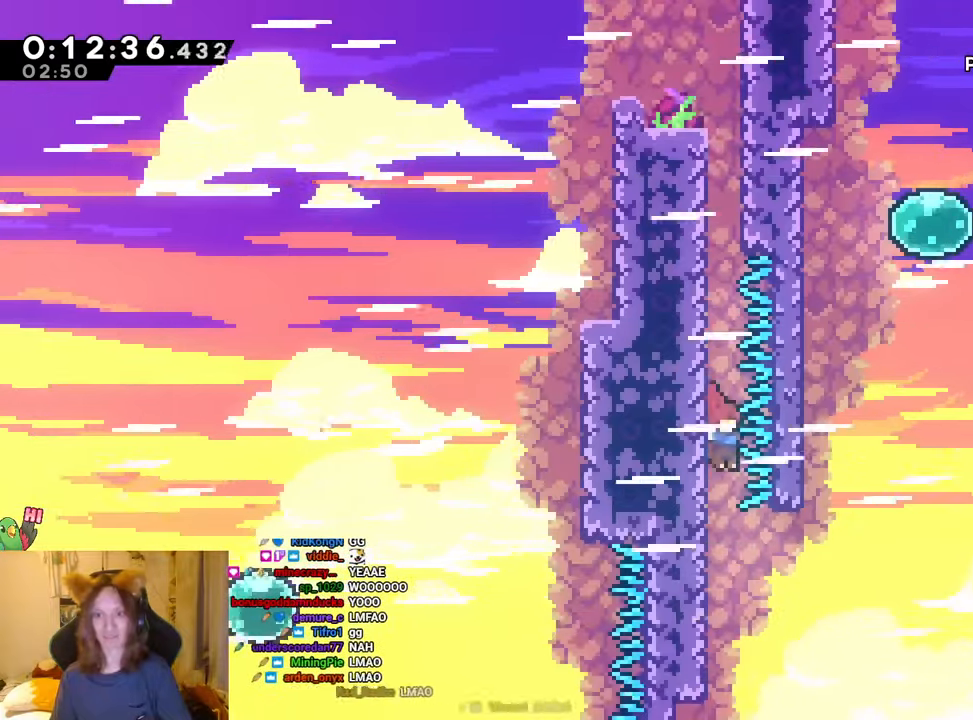
{"buttons": ["R1"], "left_stick": "down", "right_stick": "center", "events": [[17, "left_stick", "up-left"], [117, "R1", "down"], [284, "left_stick", "down"]]}
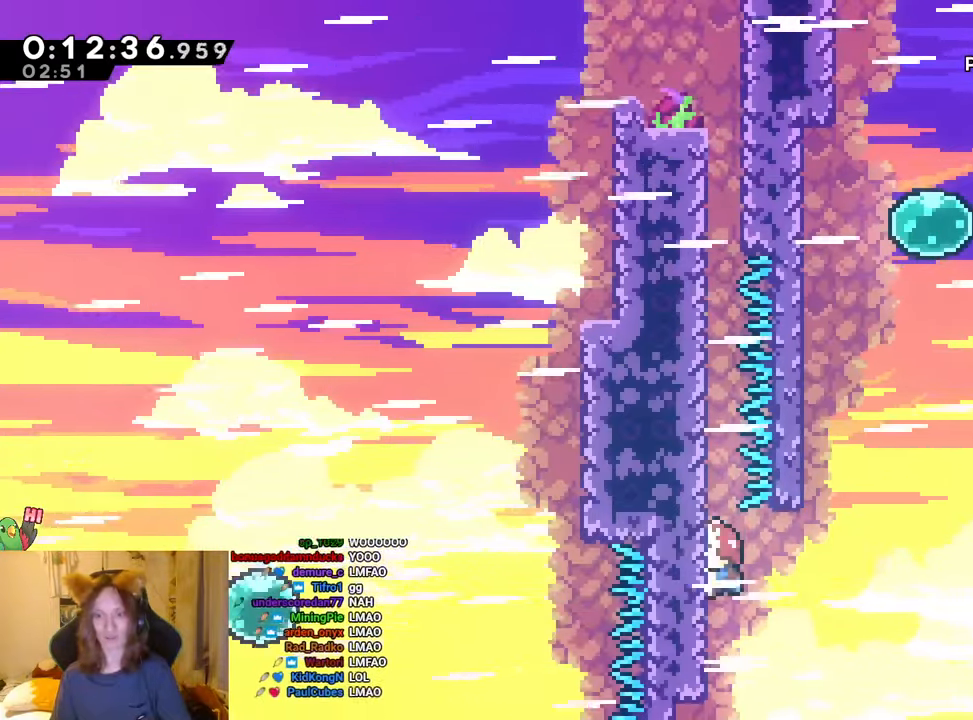
{"buttons": ["B", "R1"], "left_stick": "right", "right_stick": "center", "events": [[233, "B", "down"], [233, "left_stick", "right"]]}
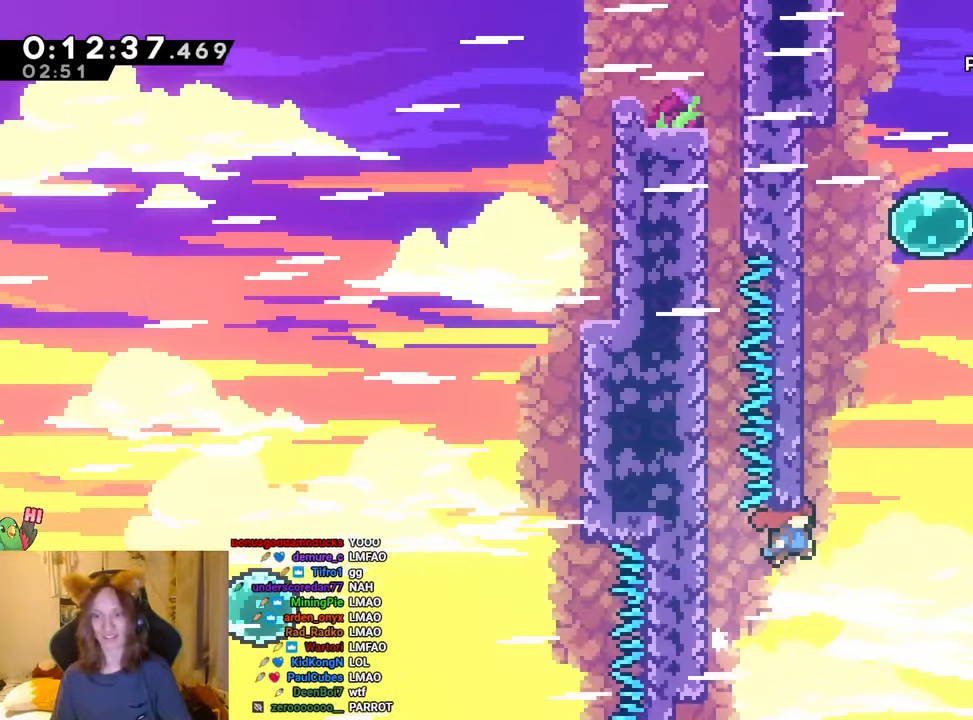
{"buttons": ["R1"], "left_stick": "up-left", "right_stick": "center", "events": [[134, "left_stick", "up-right"], [184, "Y", "down"], [234, "left_stick", "up"], [384, "B", "up"], [384, "Y", "up"], [401, "left_stick", "up-left"]]}
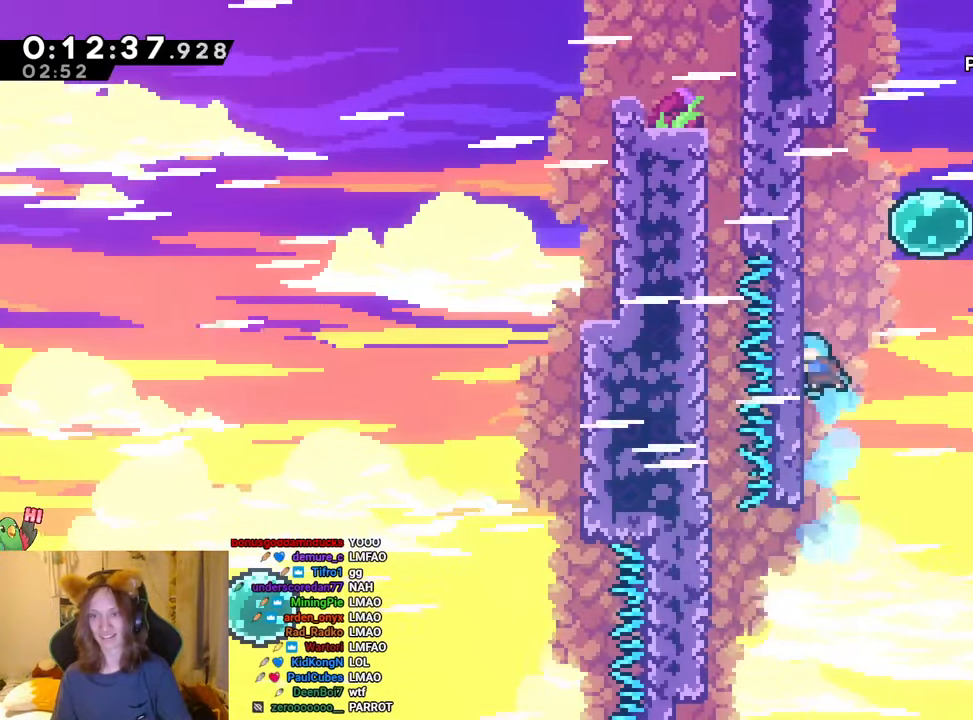
{"buttons": ["R1"], "left_stick": "right", "right_stick": "center", "events": [[300, "left_stick", "up"], [483, "left_stick", "right"]]}
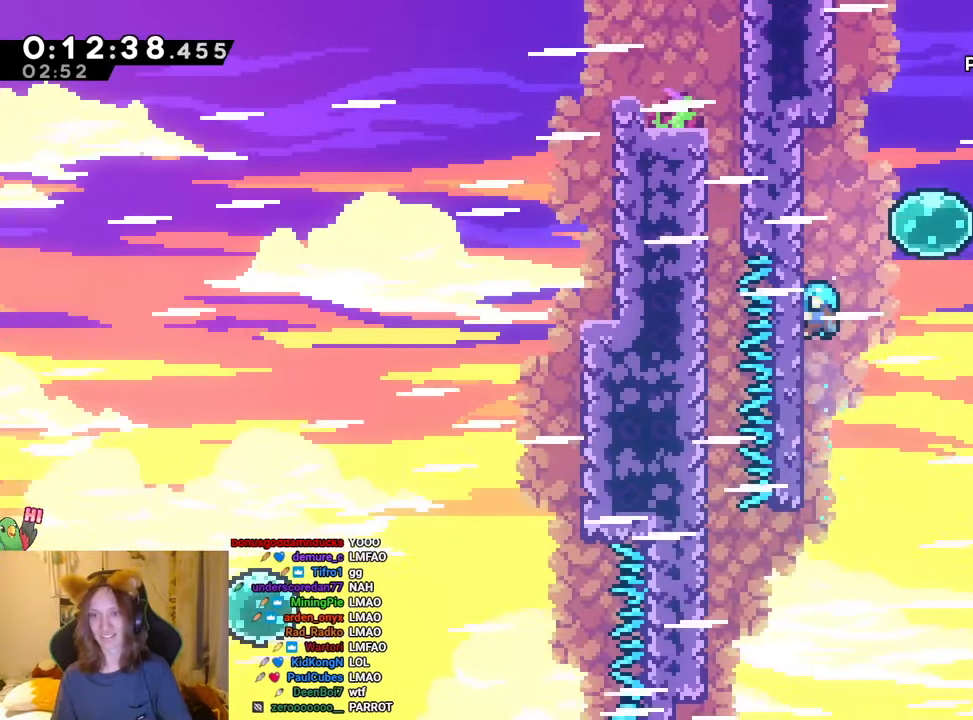
{"buttons": ["B", "Y", "R1"], "left_stick": "right", "right_stick": "center", "events": [[17, "B", "down"], [401, "Y", "down"]]}
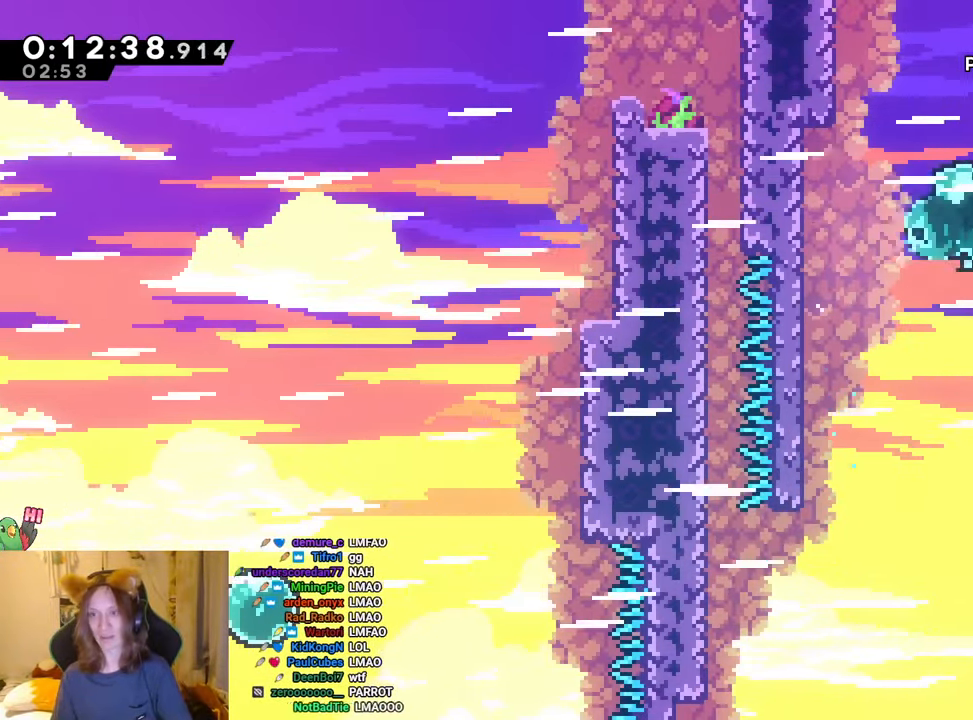
{"buttons": ["R1"], "left_stick": "right", "right_stick": "center"}
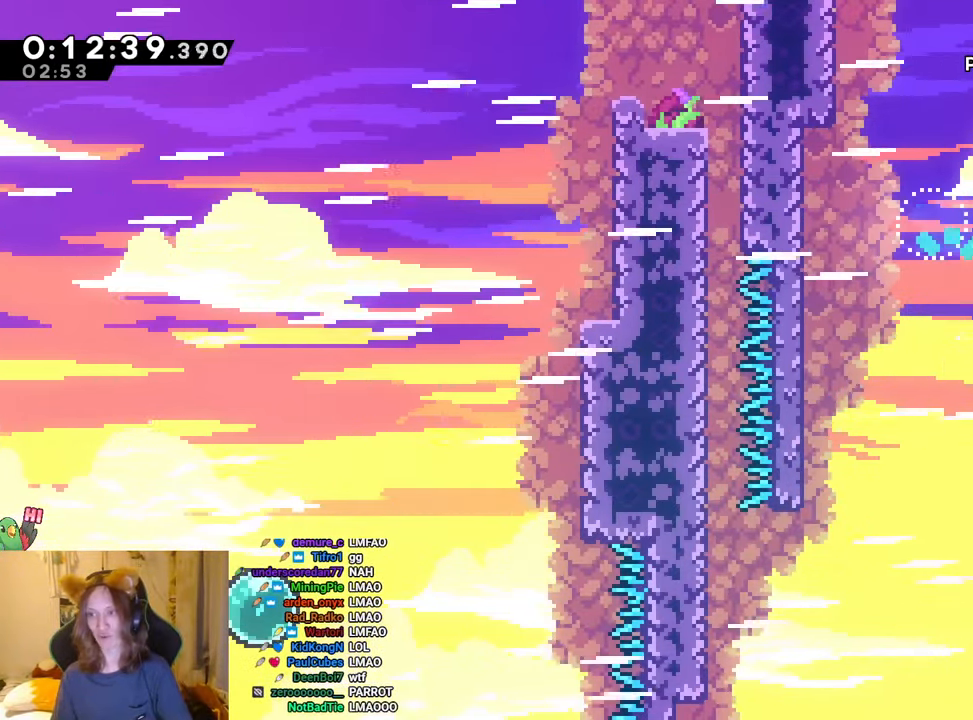
{"buttons": ["R1"], "left_stick": "up", "right_stick": "center", "events": [[67, "left_stick", "center"], [384, "left_stick", "up"]]}
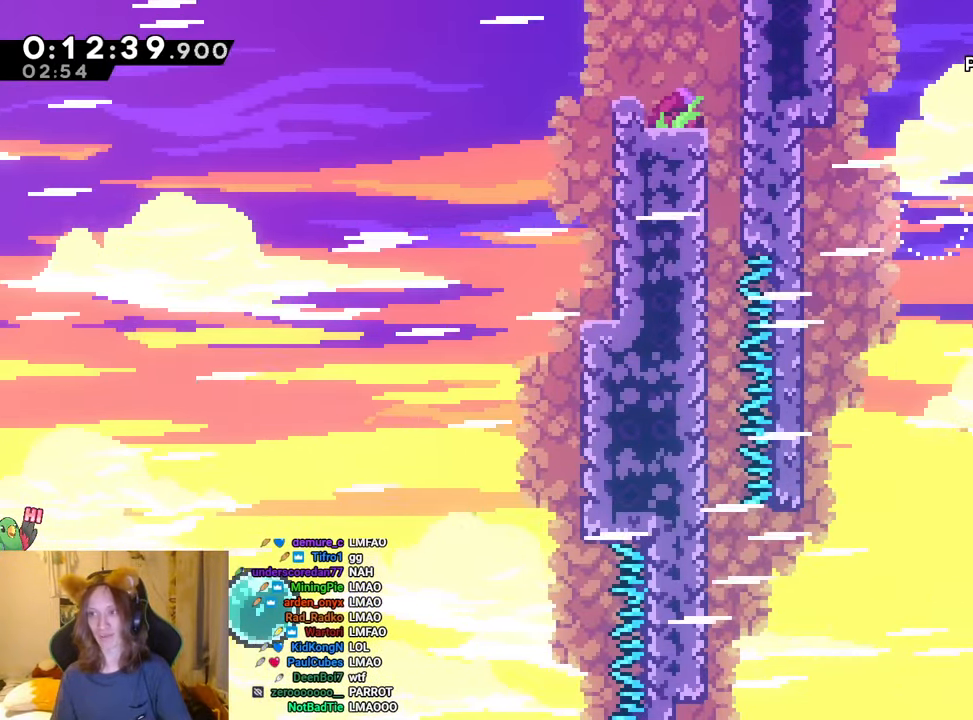
{"buttons": ["R1"], "left_stick": "right", "right_stick": "center", "events": [[133, "left_stick", "right"]]}
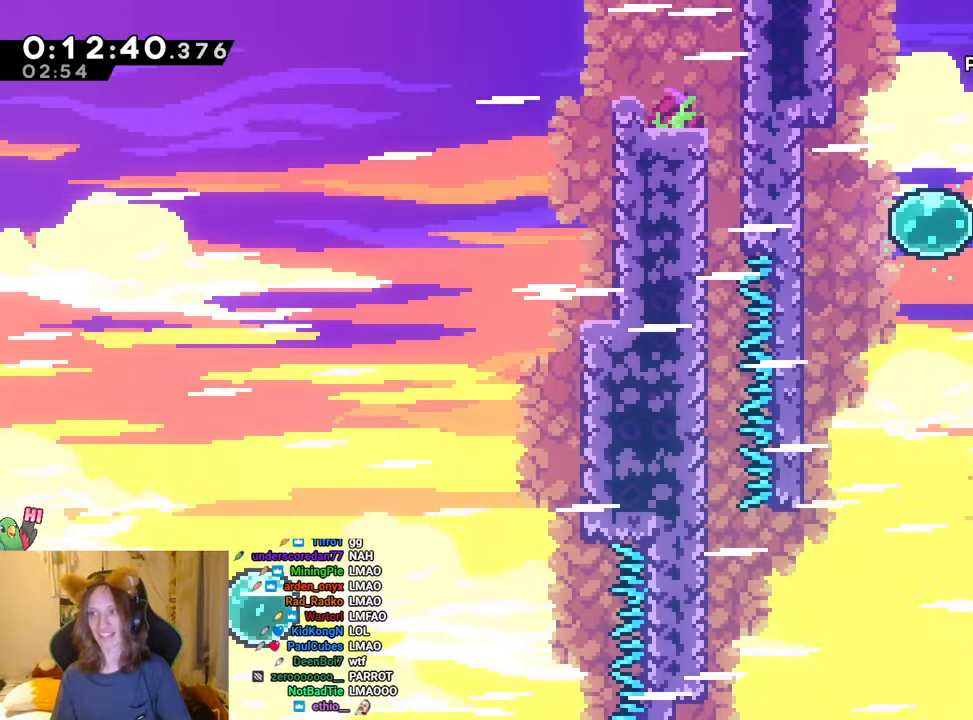
{"buttons": [], "left_stick": "center", "right_stick": "center", "events": [[50, "R1", "up"], [484, "left_stick", "center"]]}